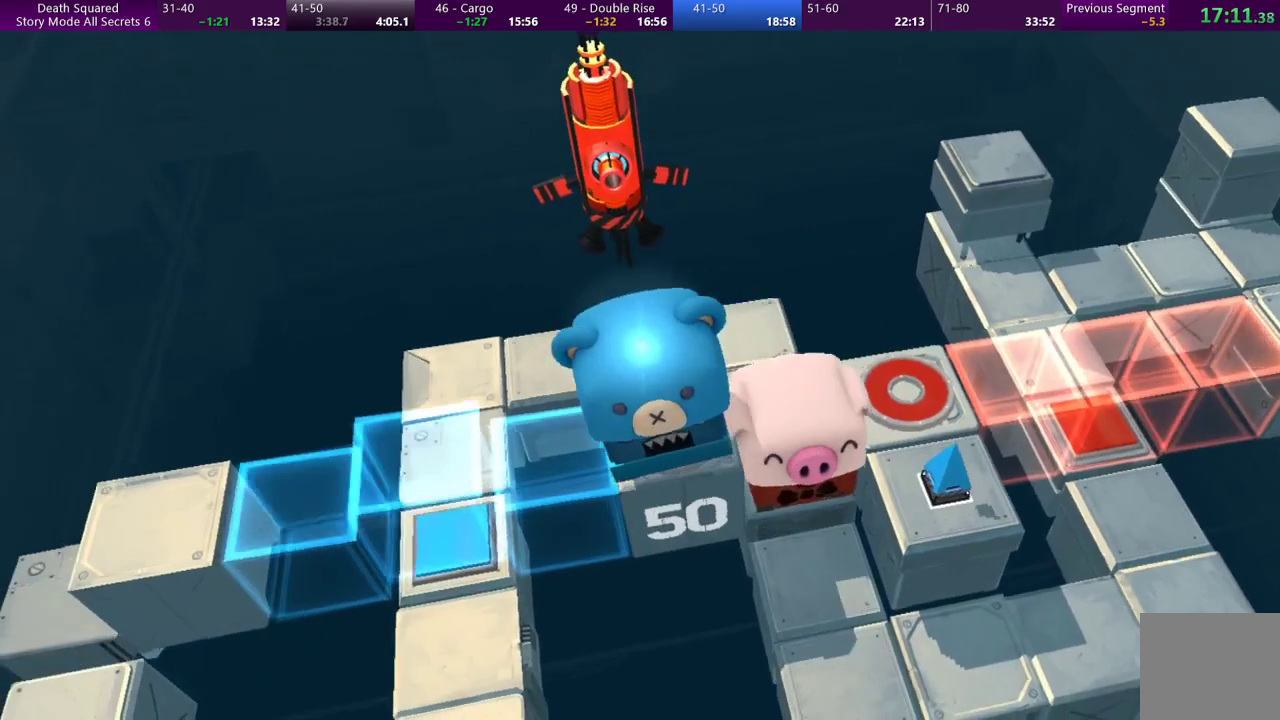
Gameplay with a controller (PlayStation layout); each line is a JSON object with the inputs held at the frame after it. "events" lists button and stick changes between this image and that frame as [ms after this image, input, new state], when the widget could be followed in between. Not read: L3 R3 right_stick.
{"buttons": [], "left_stick": "right", "events": [[33, "left_stick", "right"]]}
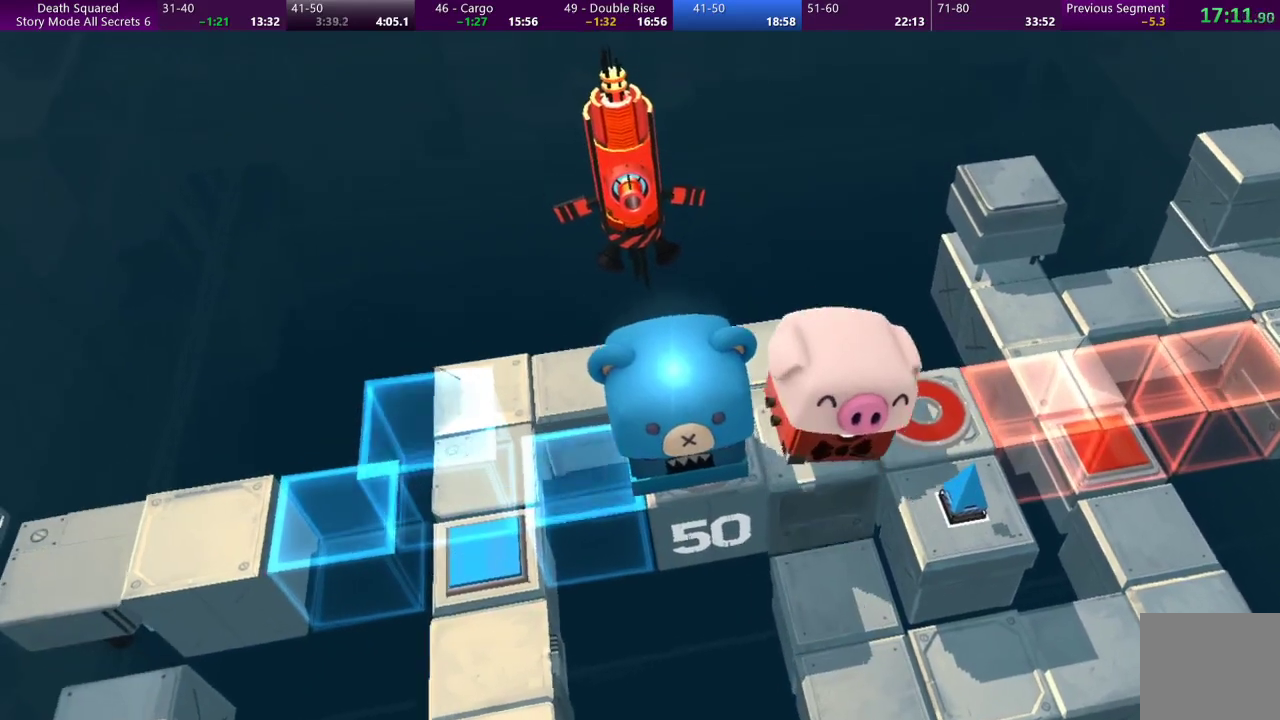
{"buttons": ["CROSS"], "left_stick": "center", "events": [[133, "CROSS", "down"], [267, "CROSS", "up"], [333, "CROSS", "down"], [400, "left_stick", "center"], [433, "CROSS", "up"], [500, "CROSS", "down"]]}
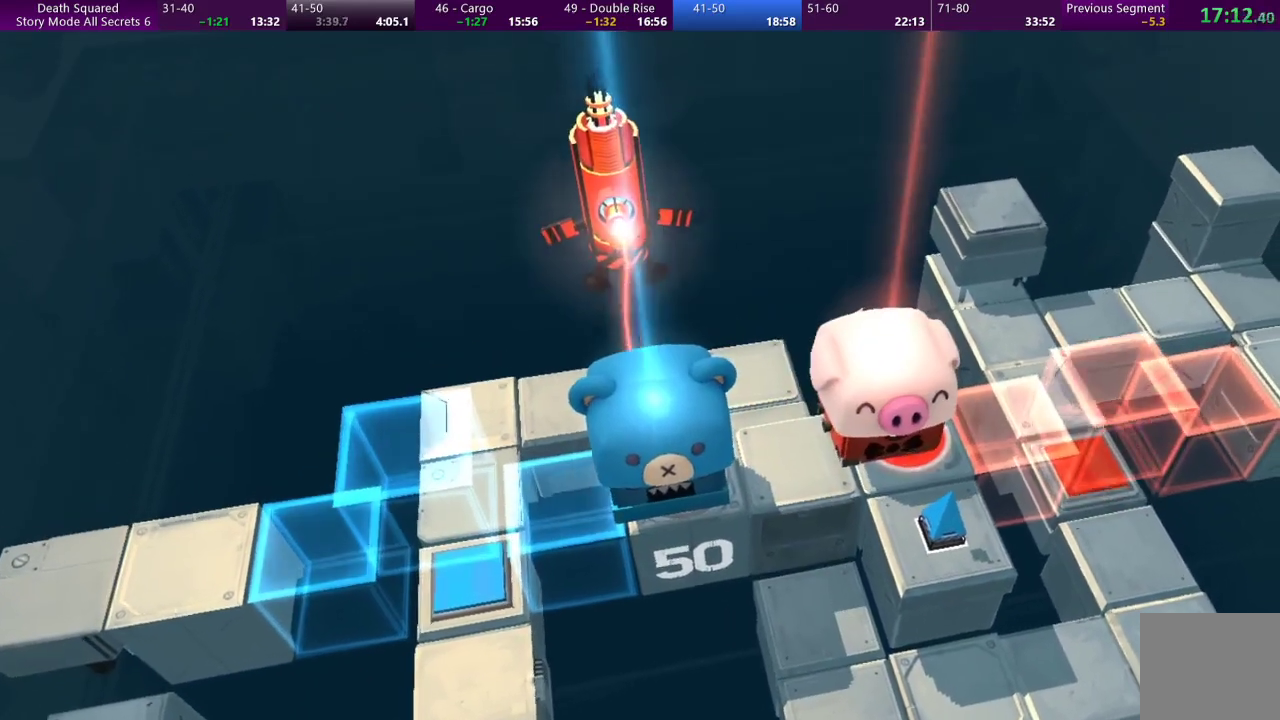
{"buttons": [], "left_stick": "center", "events": [[100, "CROSS", "up"], [167, "CROSS", "down"], [267, "CROSS", "up"], [367, "CROSS", "down"], [433, "CROSS", "up"]]}
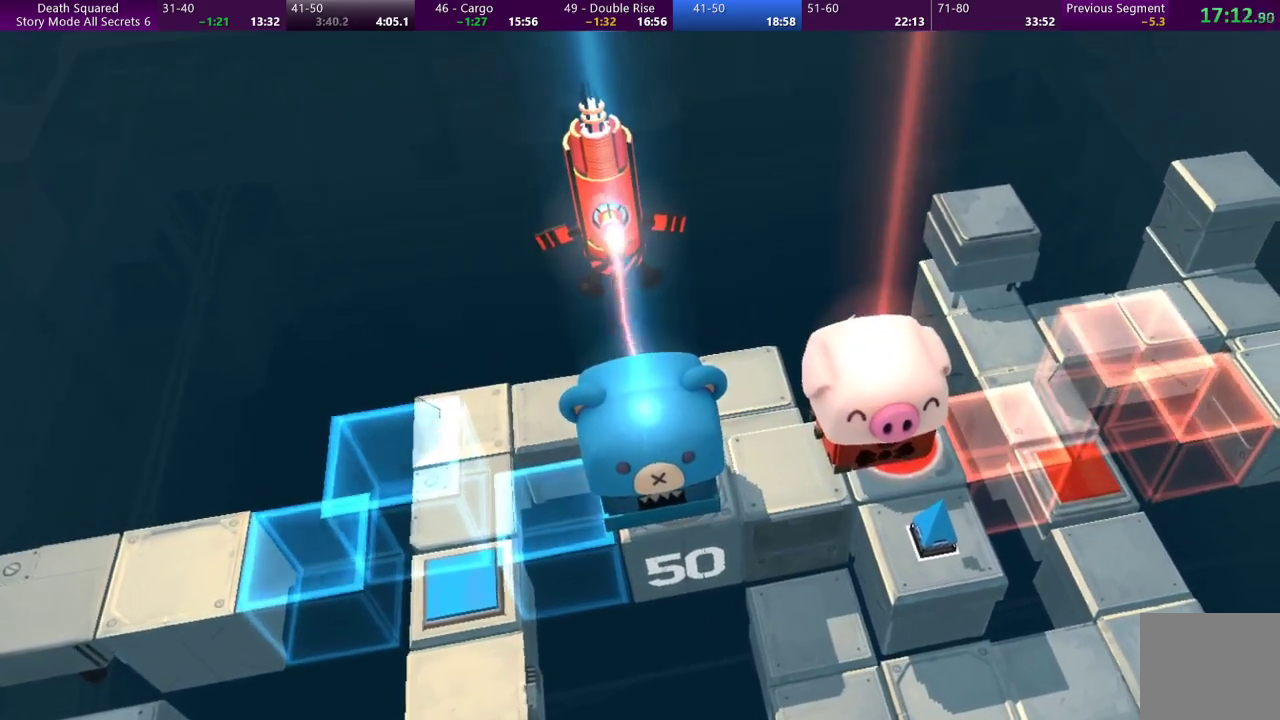
{"buttons": [], "left_stick": "center", "events": [[33, "CROSS", "down"], [100, "CROSS", "up"], [200, "CROSS", "down"], [300, "CROSS", "up"], [367, "CROSS", "down"], [467, "CROSS", "up"]]}
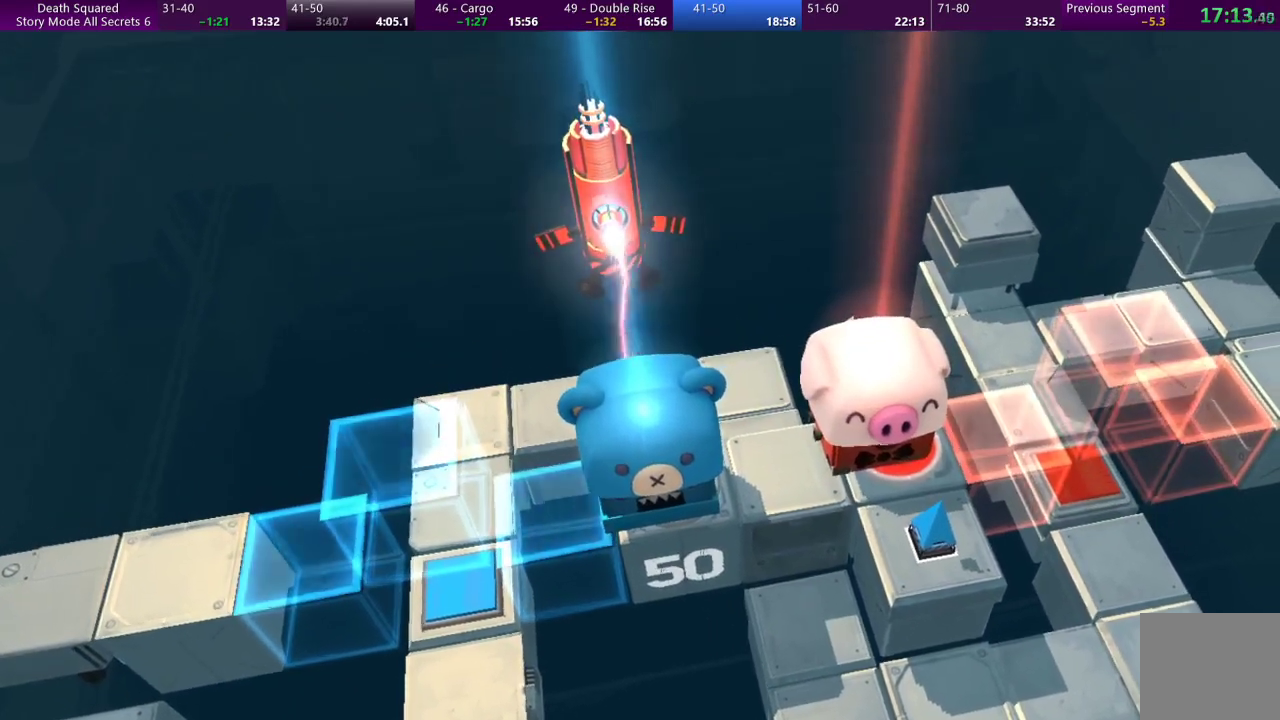
{"buttons": [], "left_stick": "center", "events": [[67, "CROSS", "down"], [133, "CROSS", "up"], [233, "CROSS", "down"], [333, "CROSS", "up"], [400, "CROSS", "down"], [500, "CROSS", "up"]]}
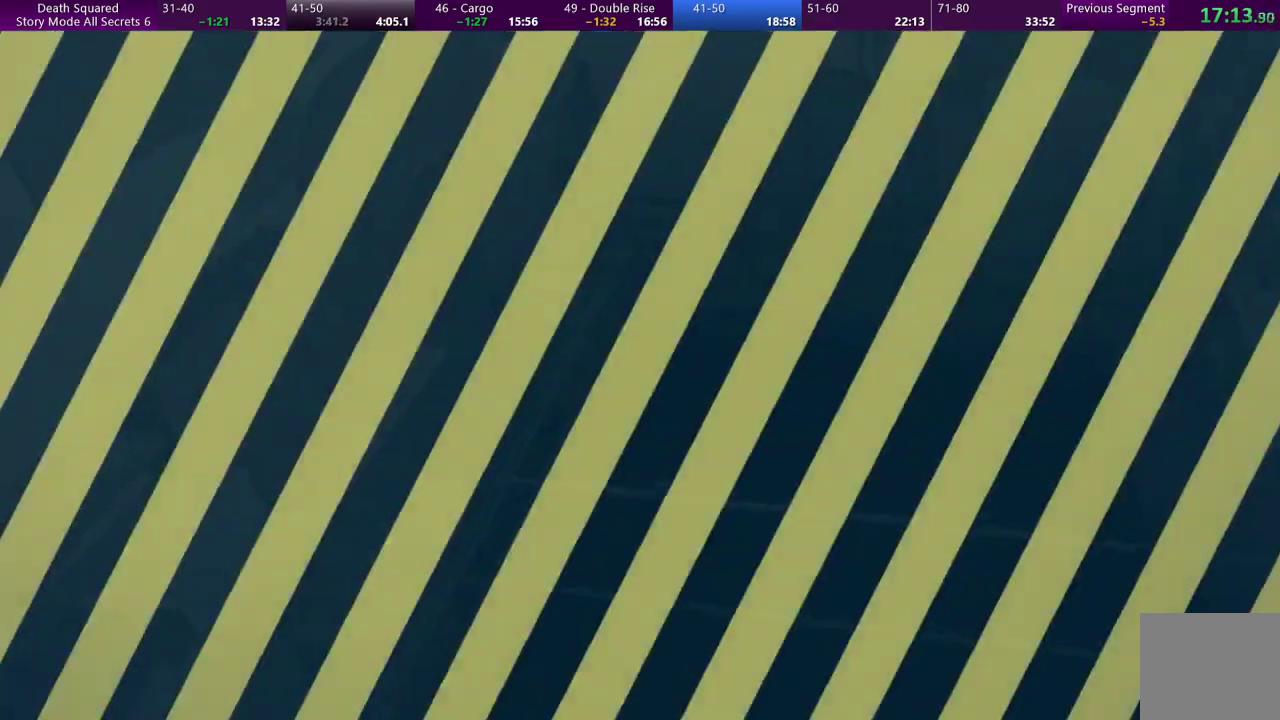
{"buttons": ["CROSS"], "left_stick": "center", "events": [[100, "CROSS", "down"], [167, "CROSS", "up"], [267, "CROSS", "down"], [367, "CROSS", "up"], [467, "CROSS", "down"]]}
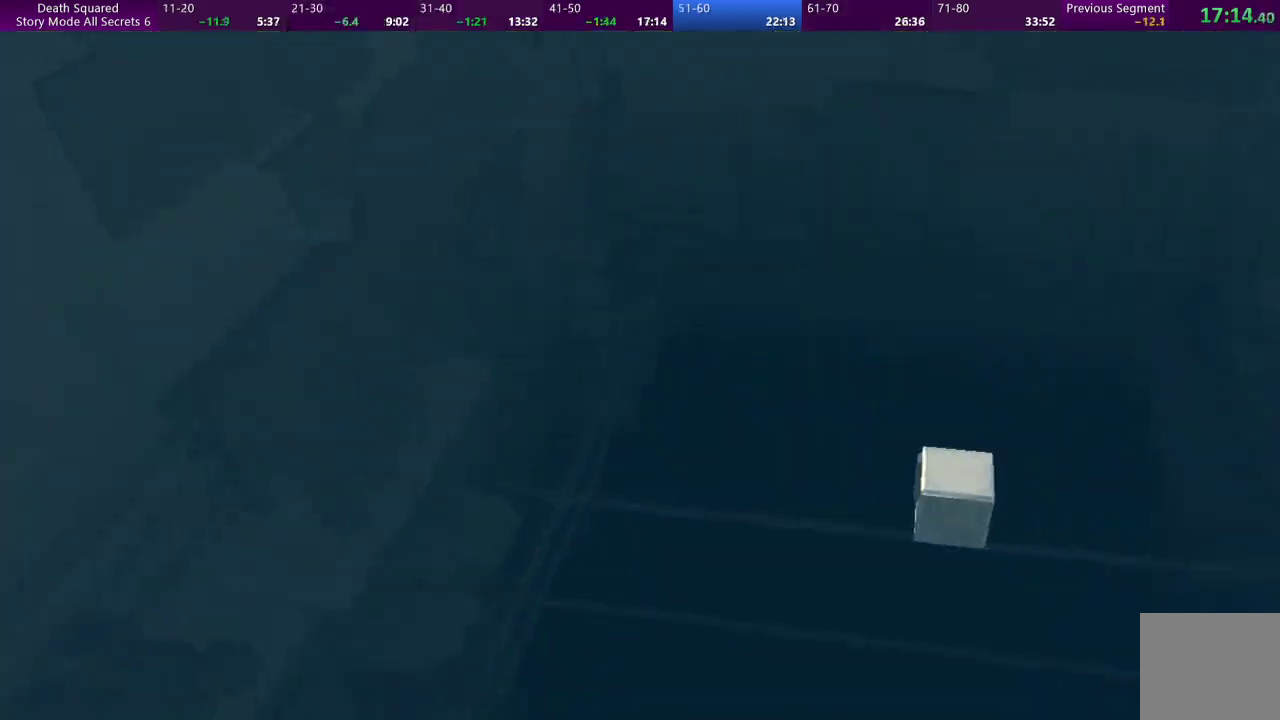
{"buttons": [], "left_stick": "center", "events": [[67, "CROSS", "up"], [167, "CROSS", "down"], [267, "CROSS", "up"], [400, "CROSS", "down"], [467, "CROSS", "up"]]}
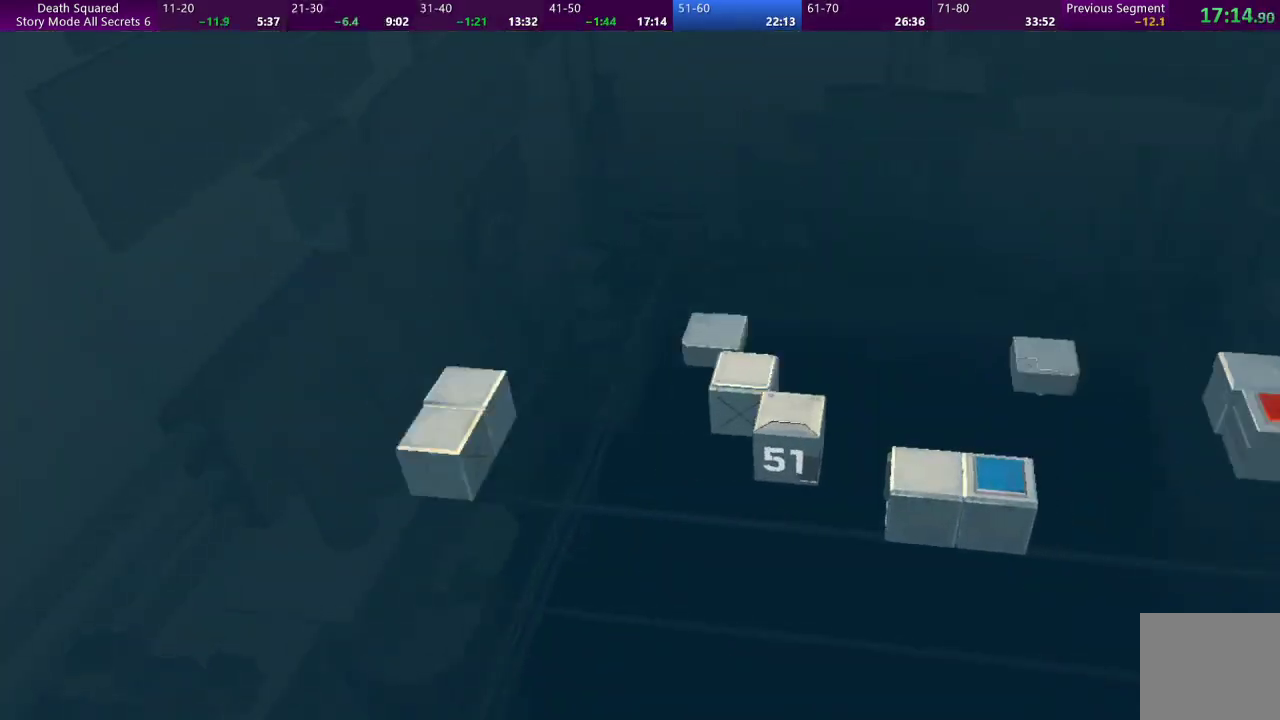
{"buttons": [], "left_stick": "center", "events": []}
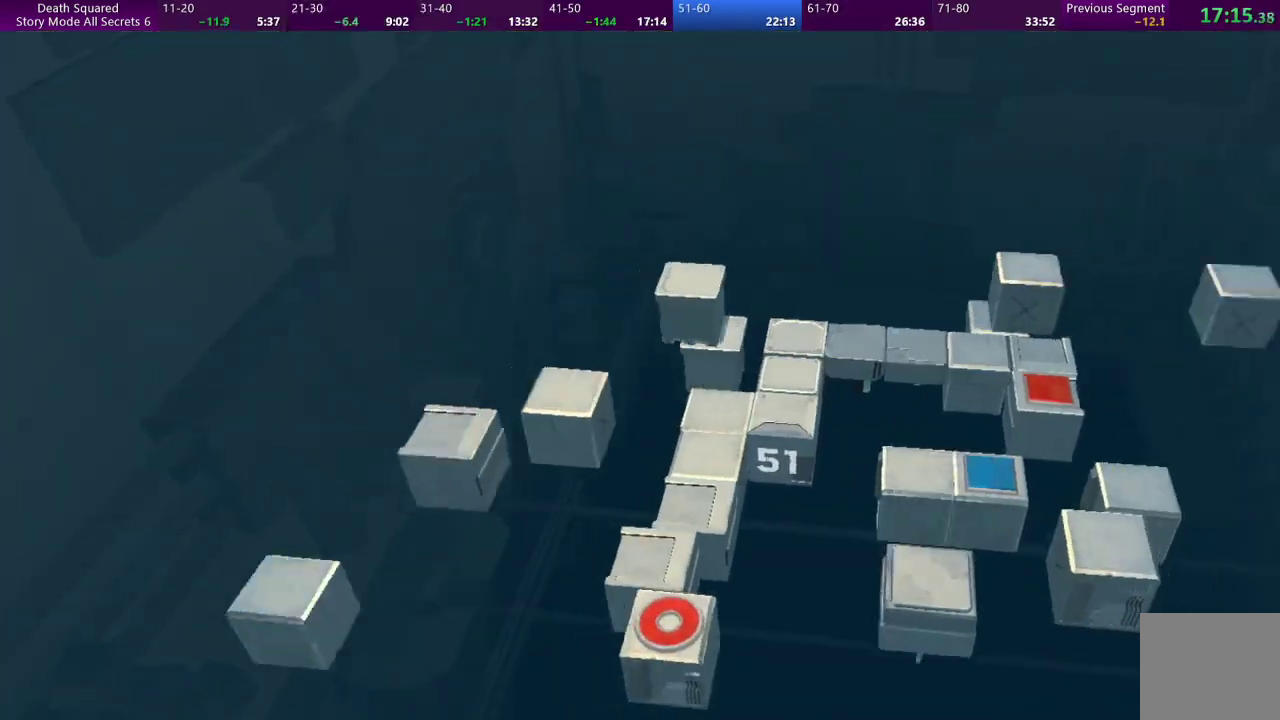
{"buttons": [], "left_stick": "center", "events": []}
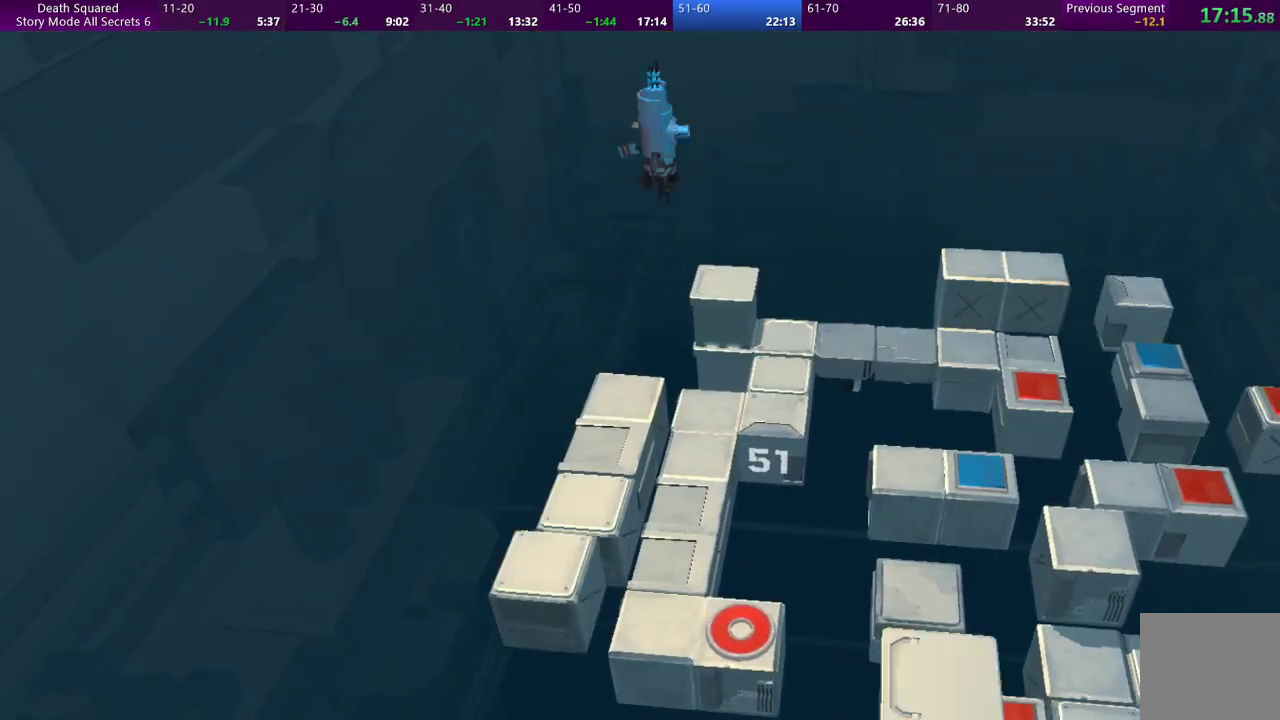
{"buttons": [], "left_stick": "center", "events": []}
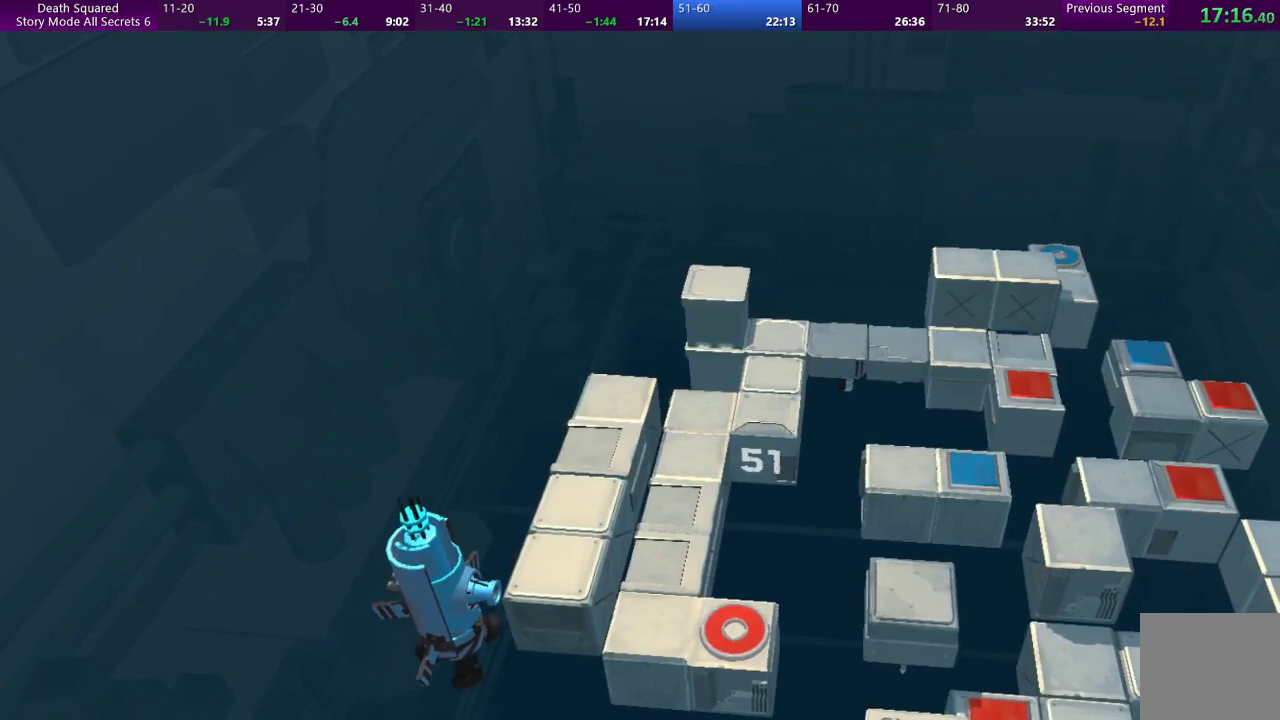
{"buttons": [], "left_stick": "center", "events": []}
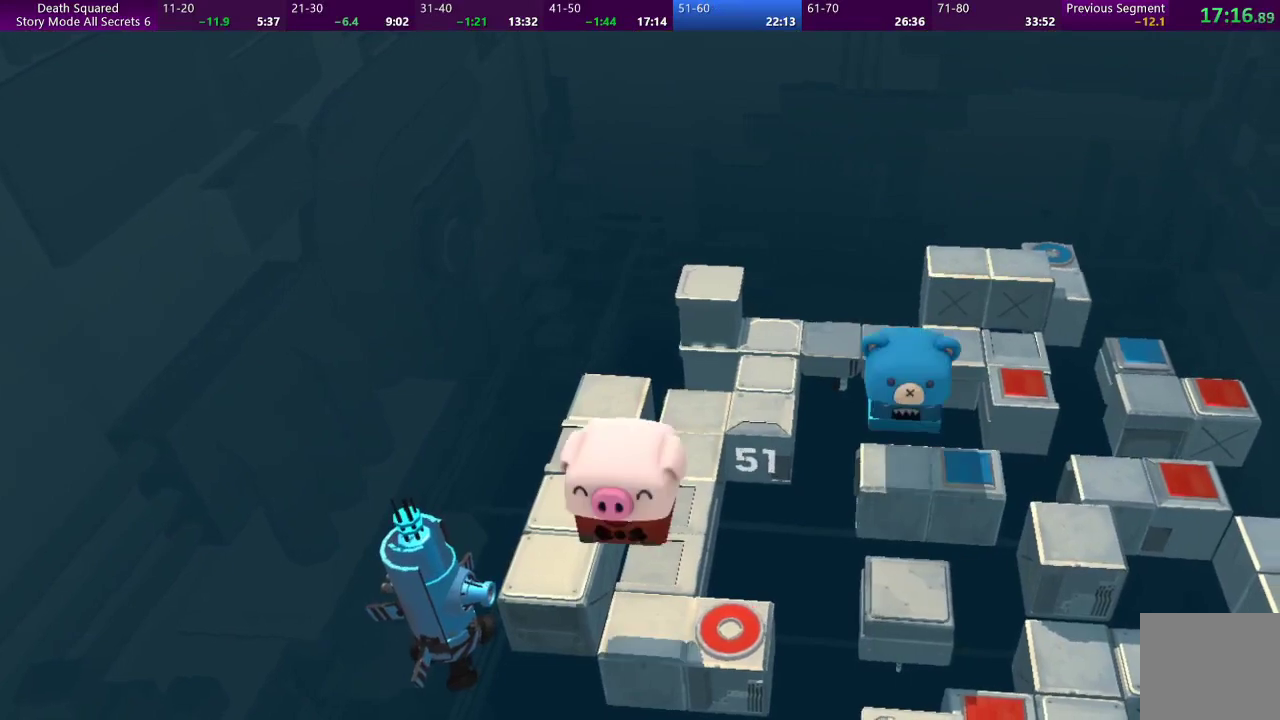
{"buttons": [], "left_stick": "up", "events": [[467, "left_stick", "up"]]}
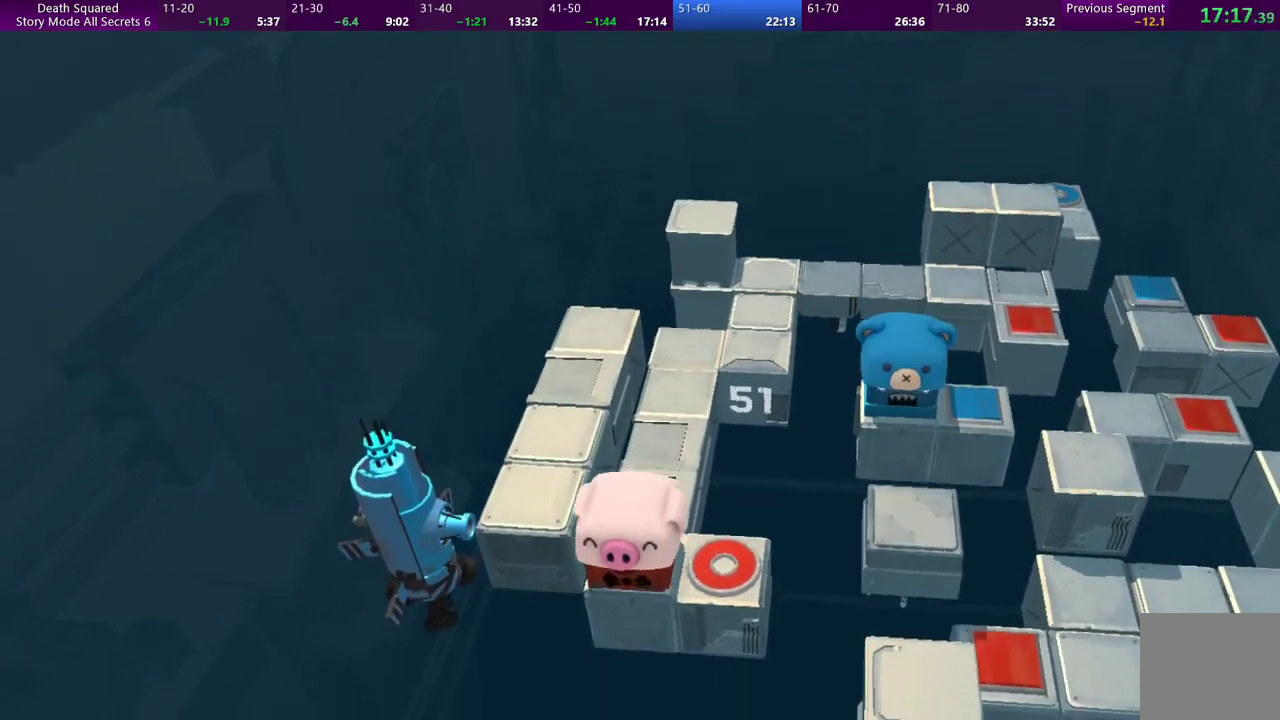
{"buttons": [], "left_stick": "up", "events": []}
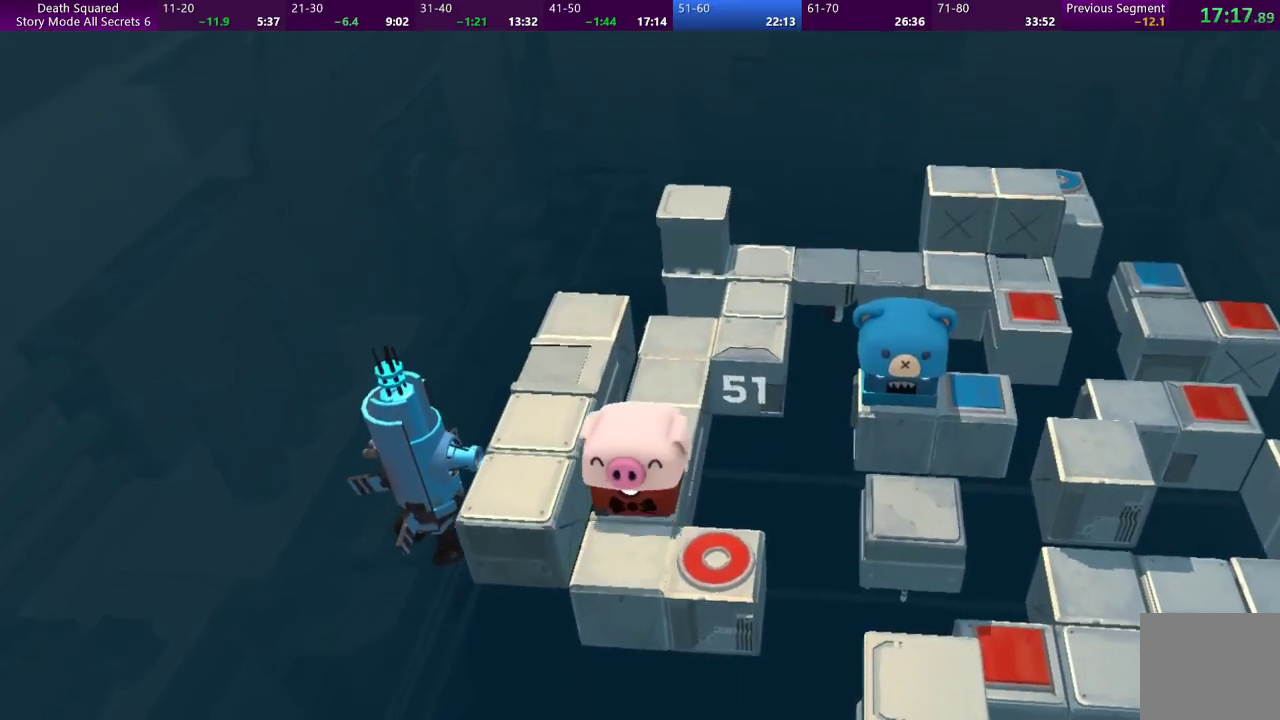
{"buttons": [], "left_stick": "up", "events": []}
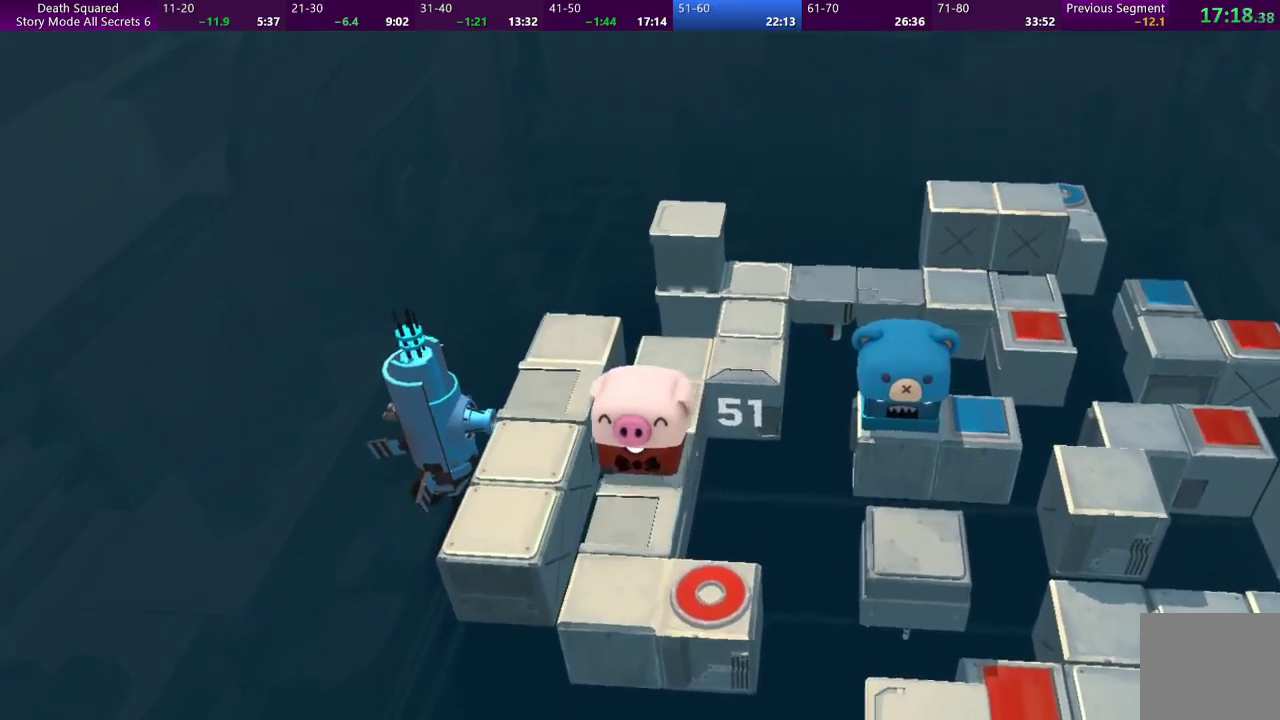
{"buttons": [], "left_stick": "up-right", "events": [[433, "left_stick", "up-right"]]}
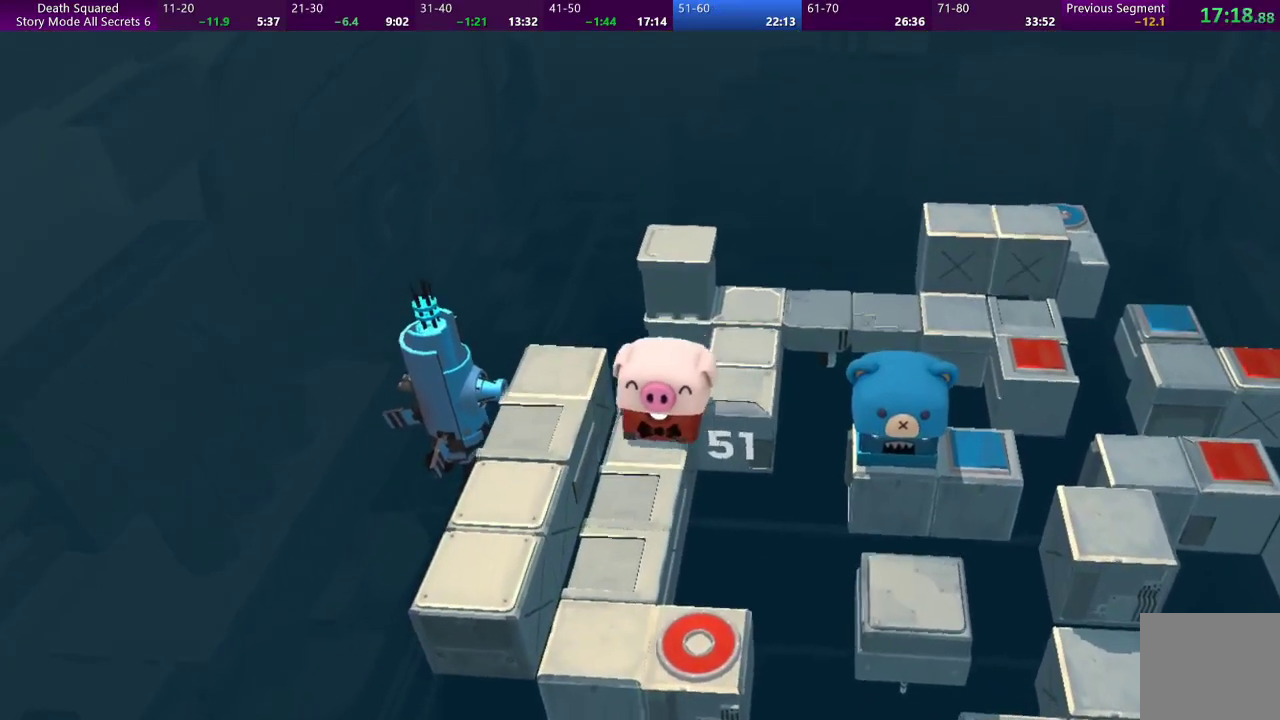
{"buttons": [], "left_stick": "up", "events": [[500, "left_stick", "up"]]}
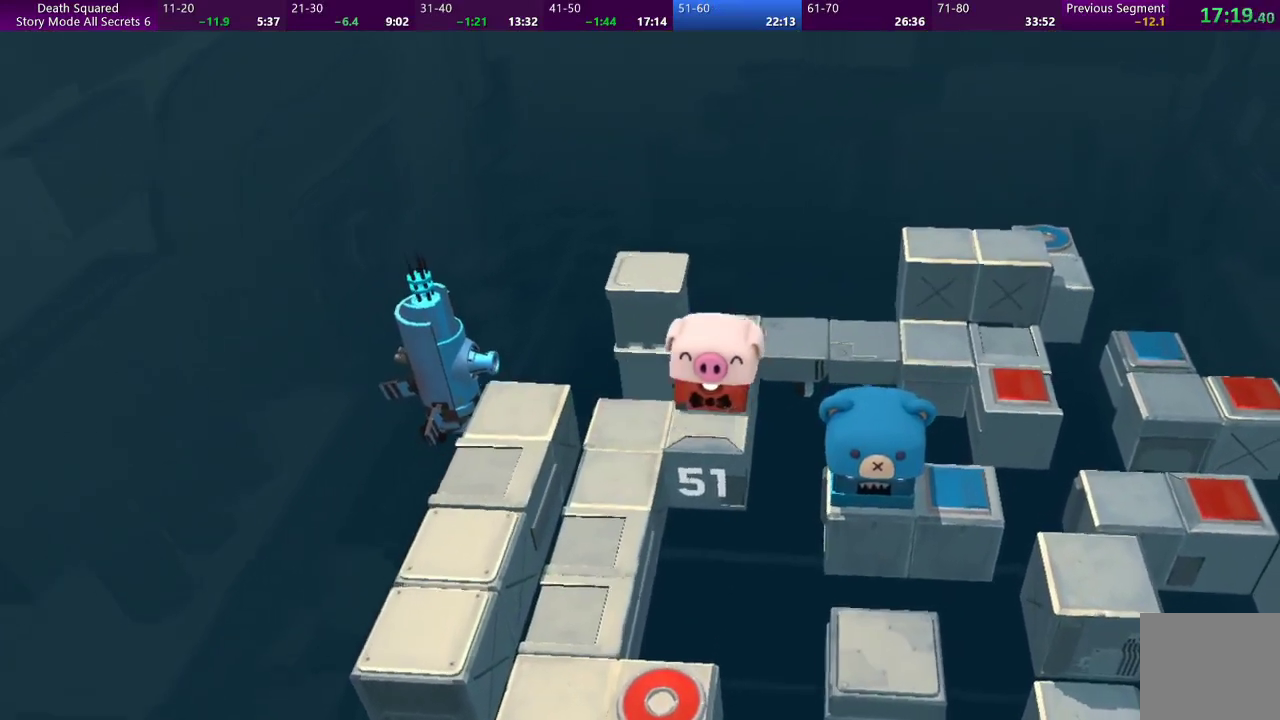
{"buttons": [], "left_stick": "right", "events": [[333, "left_stick", "up-right"], [500, "left_stick", "right"]]}
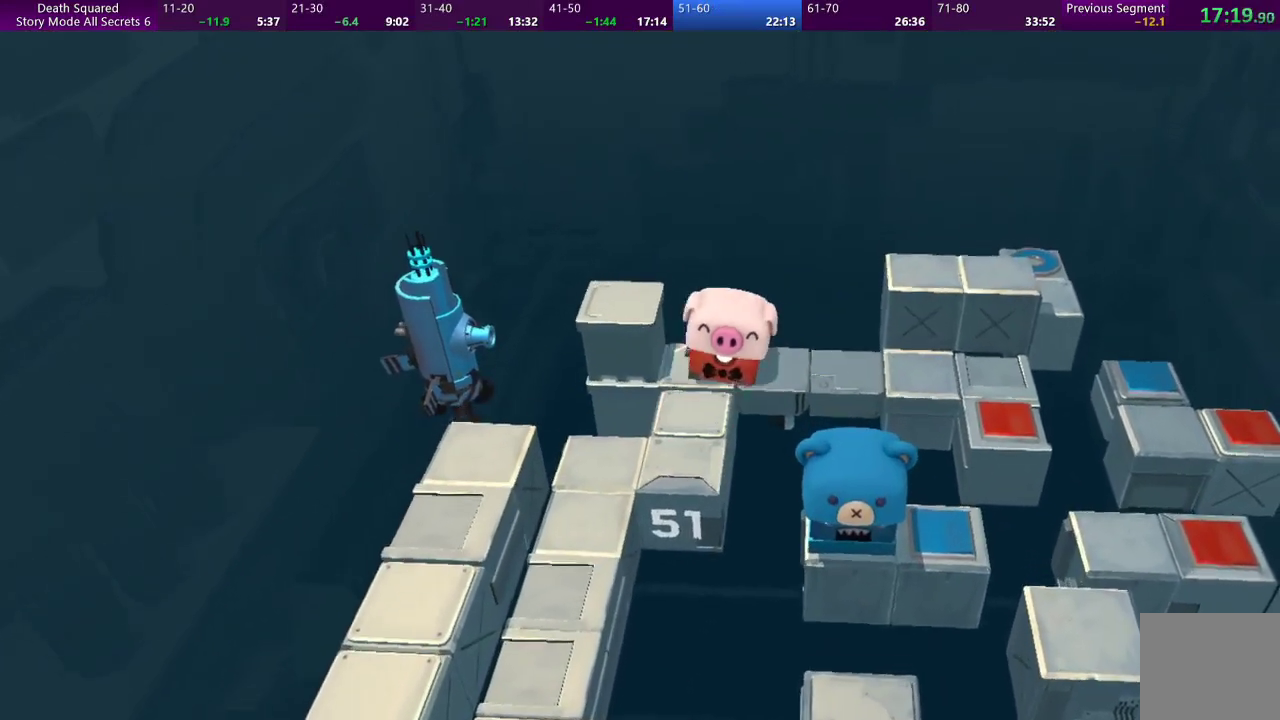
{"buttons": [], "left_stick": "right", "events": []}
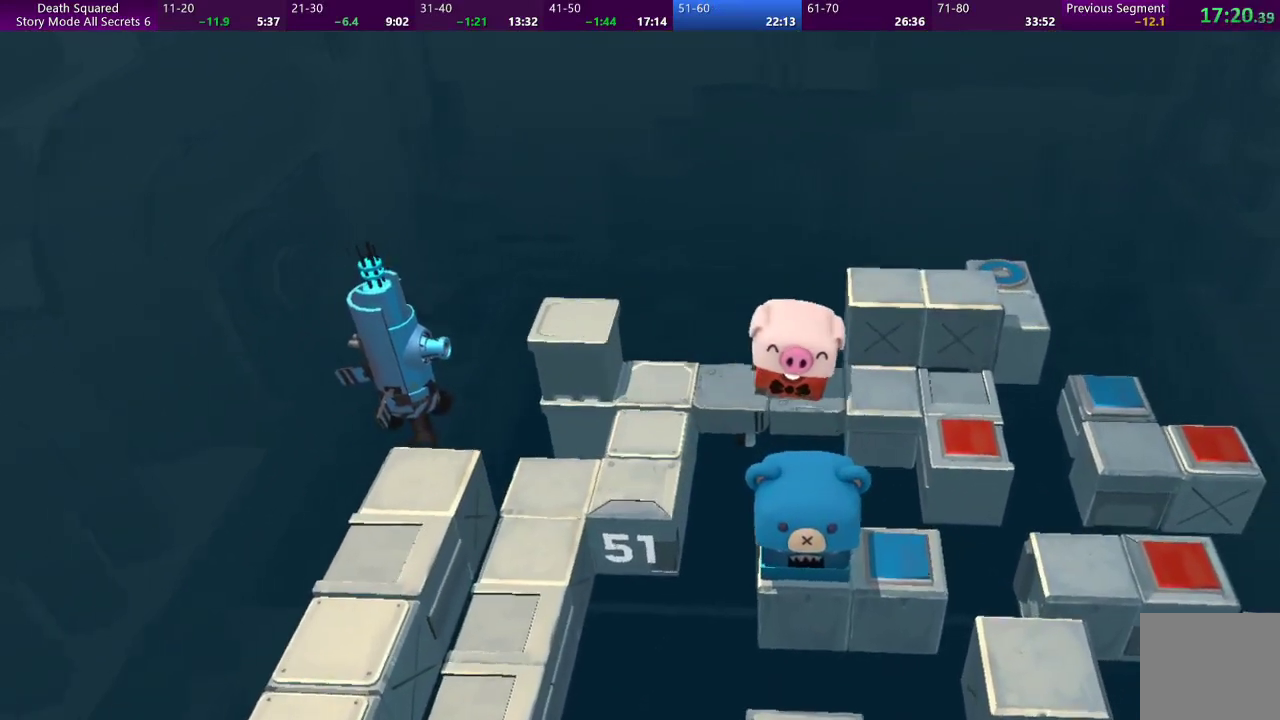
{"buttons": [], "left_stick": "center", "events": [[500, "left_stick", "center"]]}
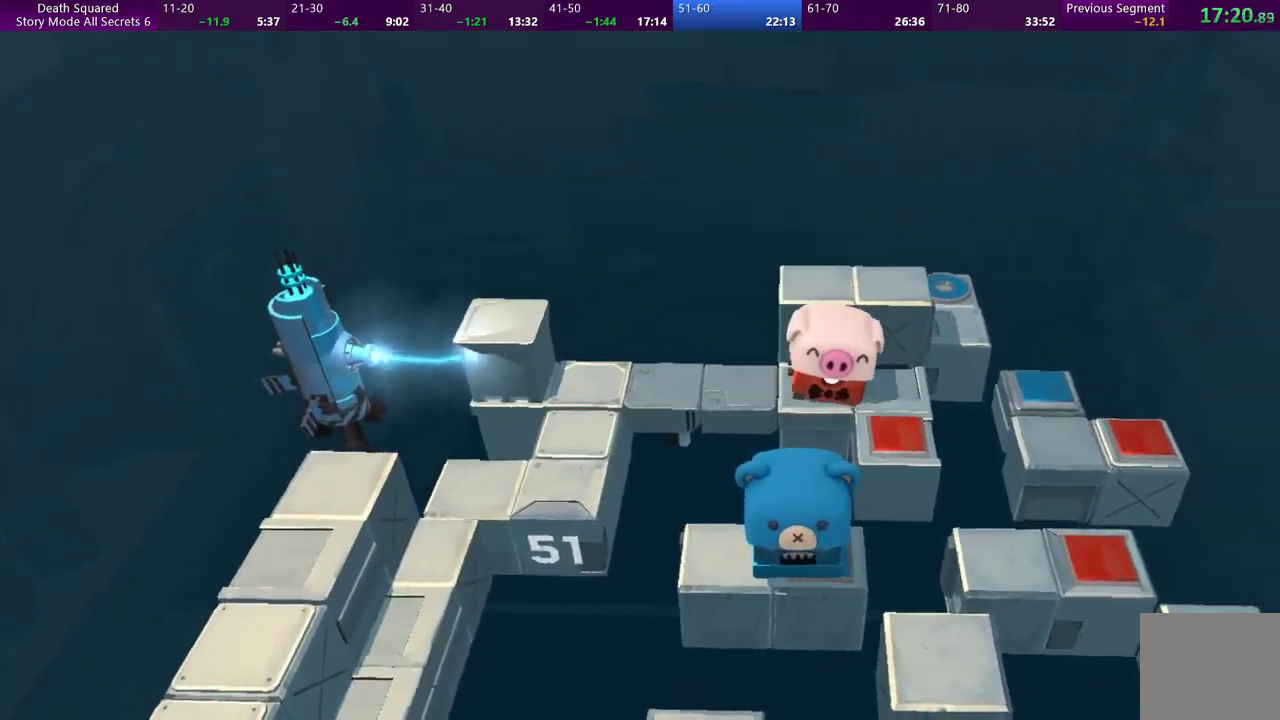
{"buttons": [], "left_stick": "right", "events": [[300, "left_stick", "right"]]}
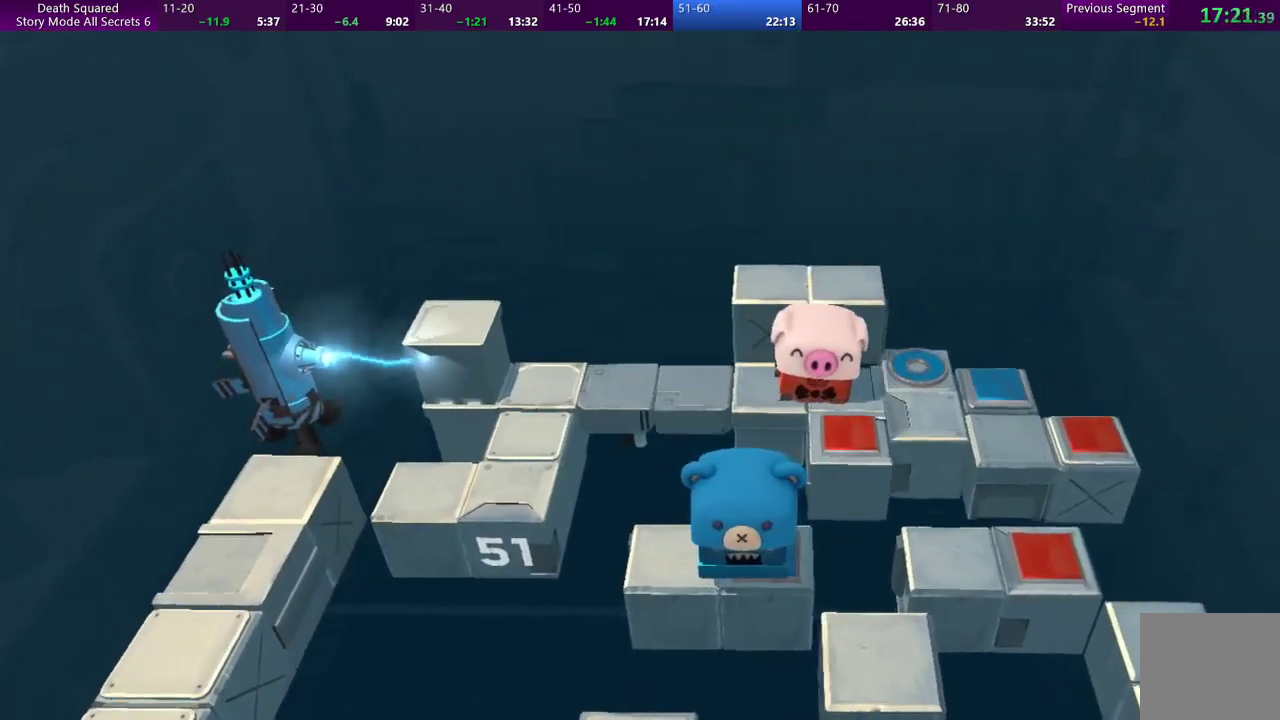
{"buttons": [], "left_stick": "right", "events": []}
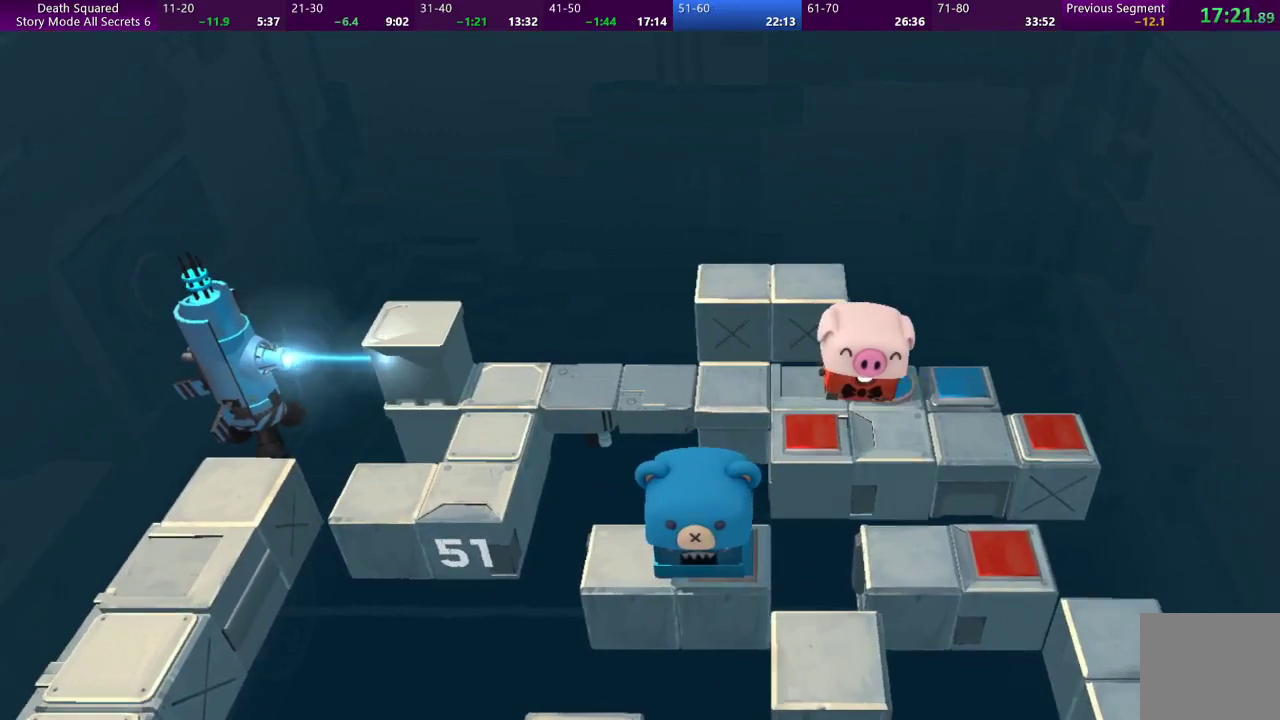
{"buttons": [], "left_stick": "right", "events": []}
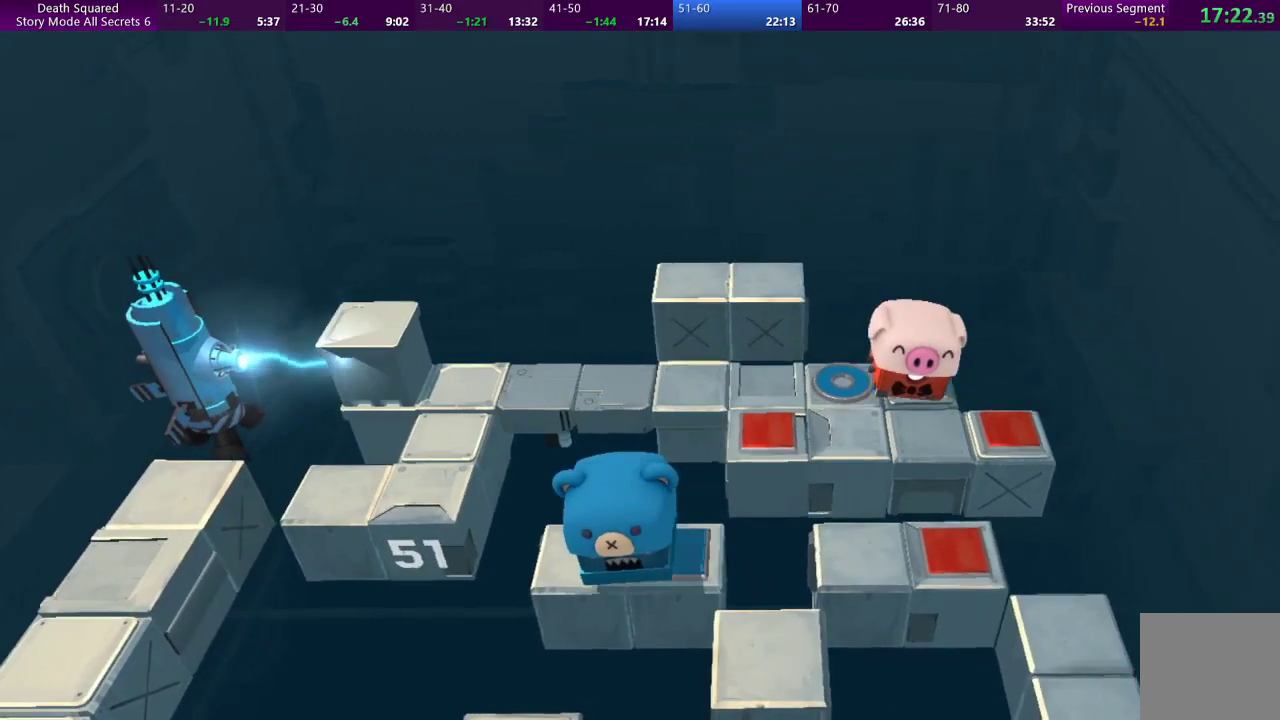
{"buttons": [], "left_stick": "center", "events": [[67, "left_stick", "center"]]}
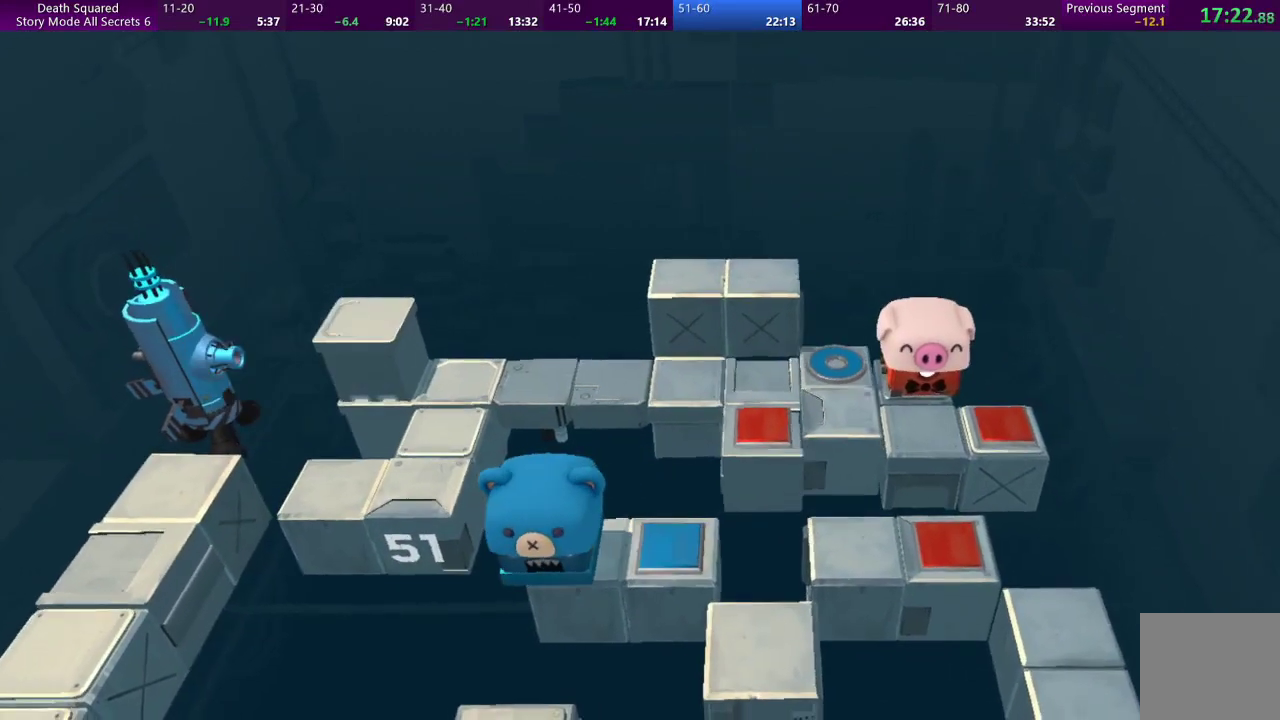
{"buttons": [], "left_stick": "down", "events": [[367, "left_stick", "down"]]}
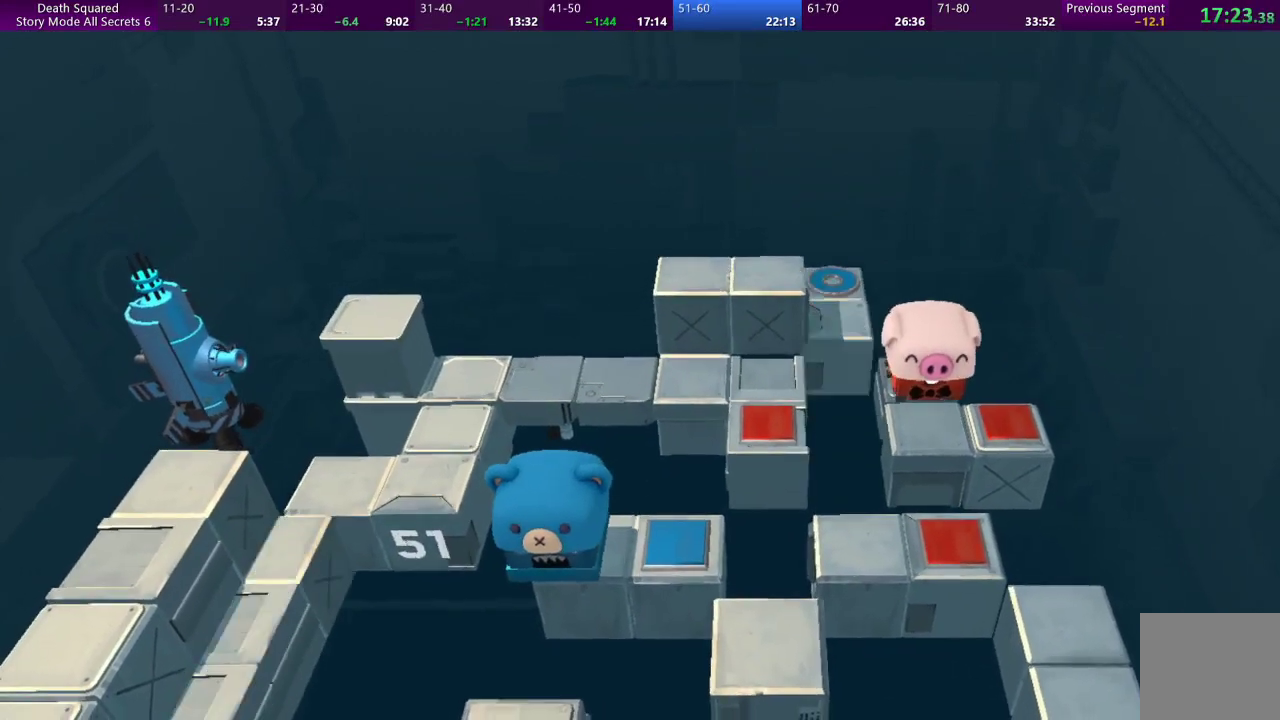
{"buttons": [], "left_stick": "right", "events": [[400, "left_stick", "right"]]}
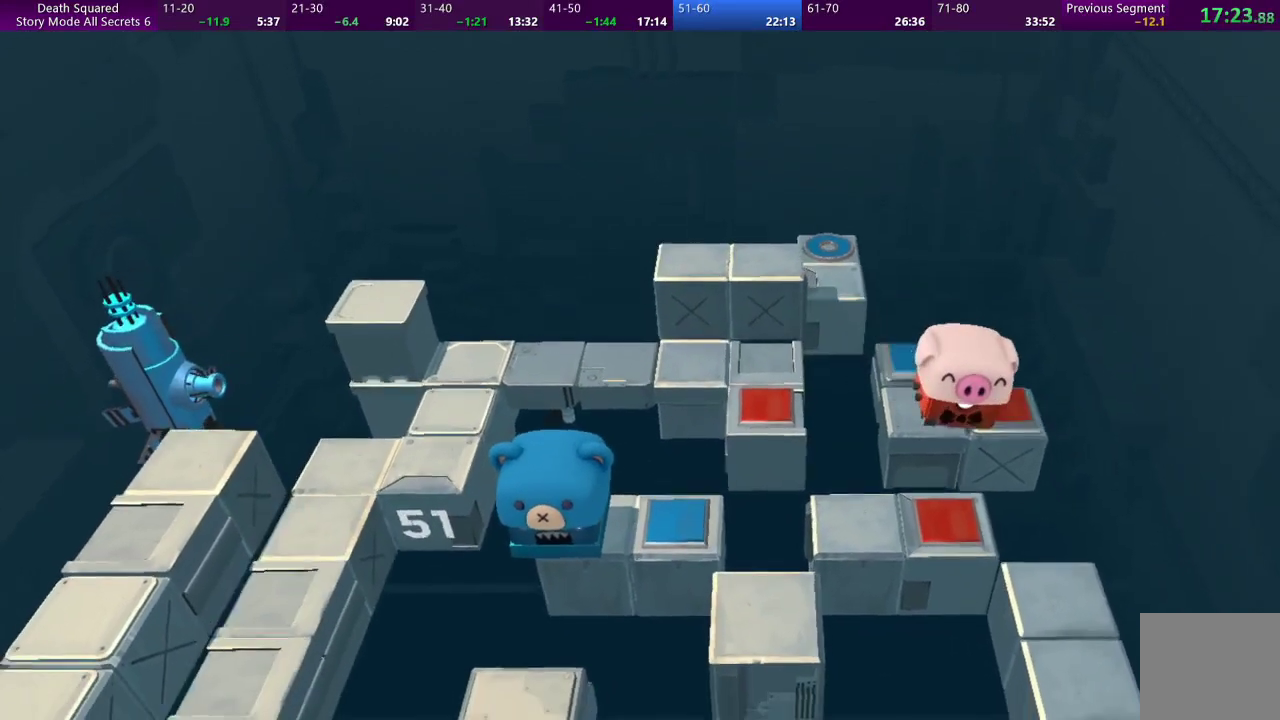
{"buttons": [], "left_stick": "center", "events": [[300, "left_stick", "center"]]}
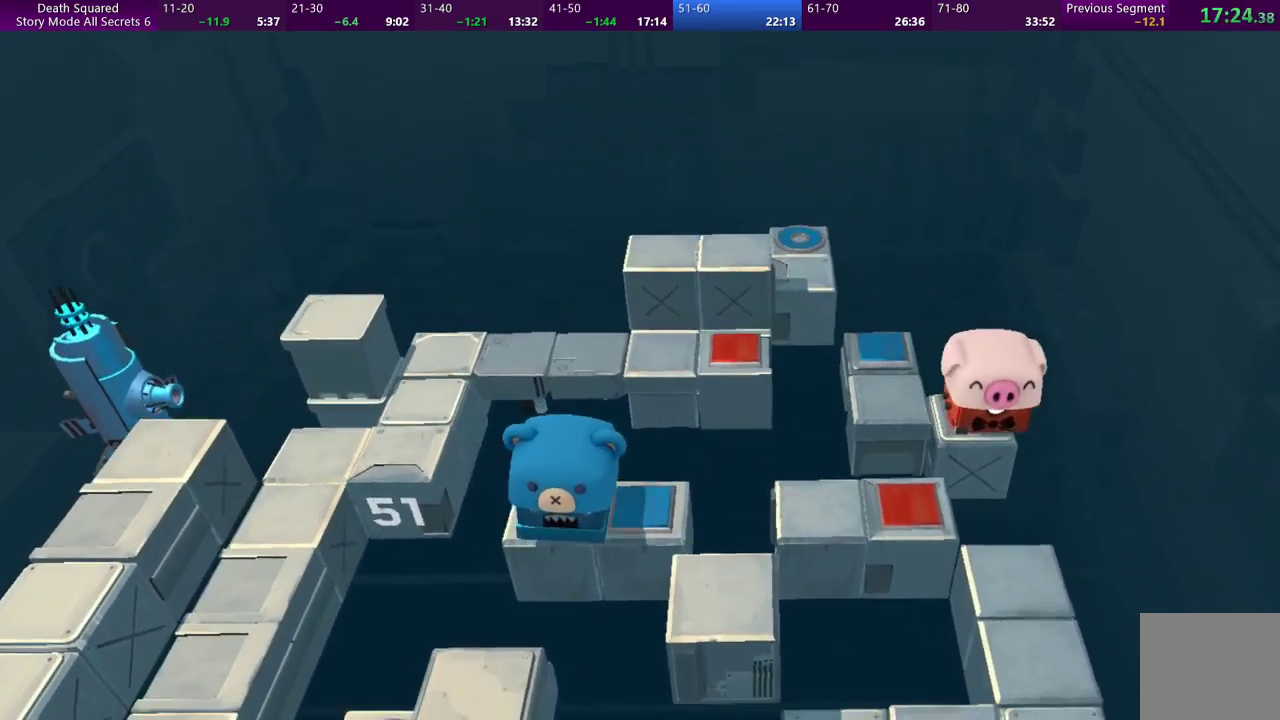
{"buttons": [], "left_stick": "center", "events": []}
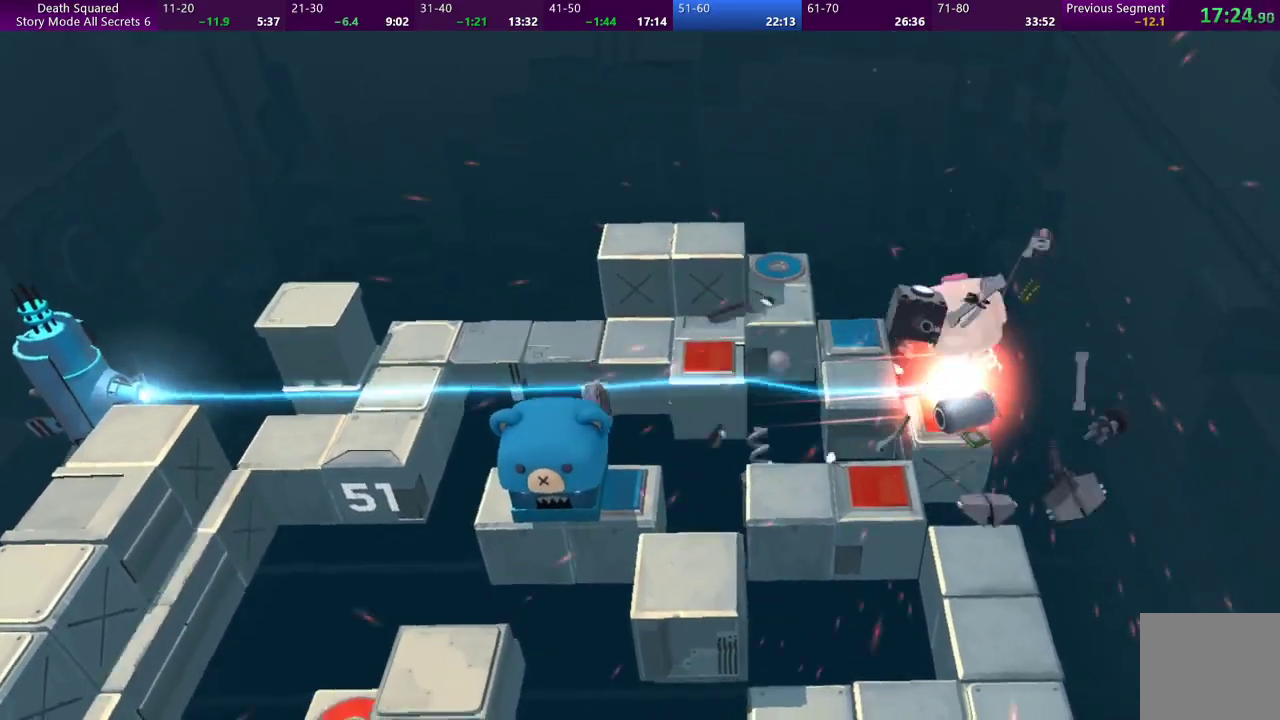
{"buttons": [], "left_stick": "center", "events": [[200, "CROSS", "down"], [500, "CROSS", "up"]]}
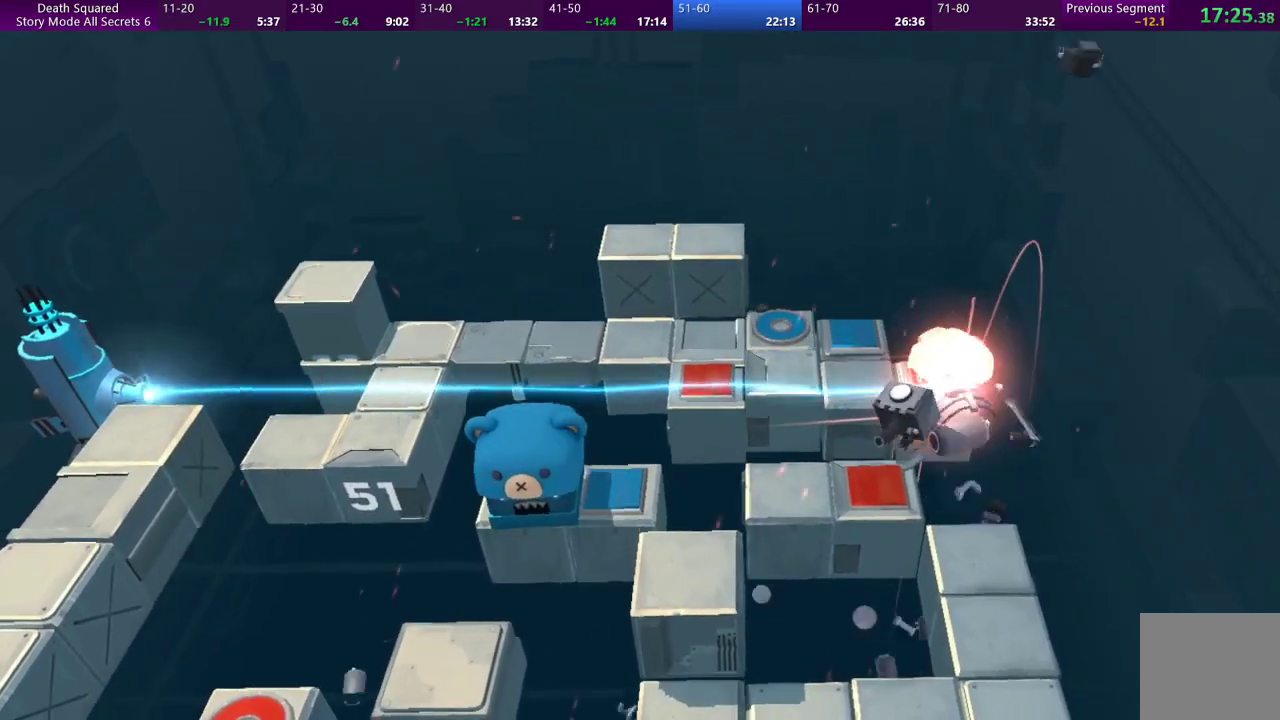
{"buttons": ["CROSS"], "left_stick": "center", "events": [[133, "CROSS", "down"], [367, "CROSS", "up"], [500, "CROSS", "down"]]}
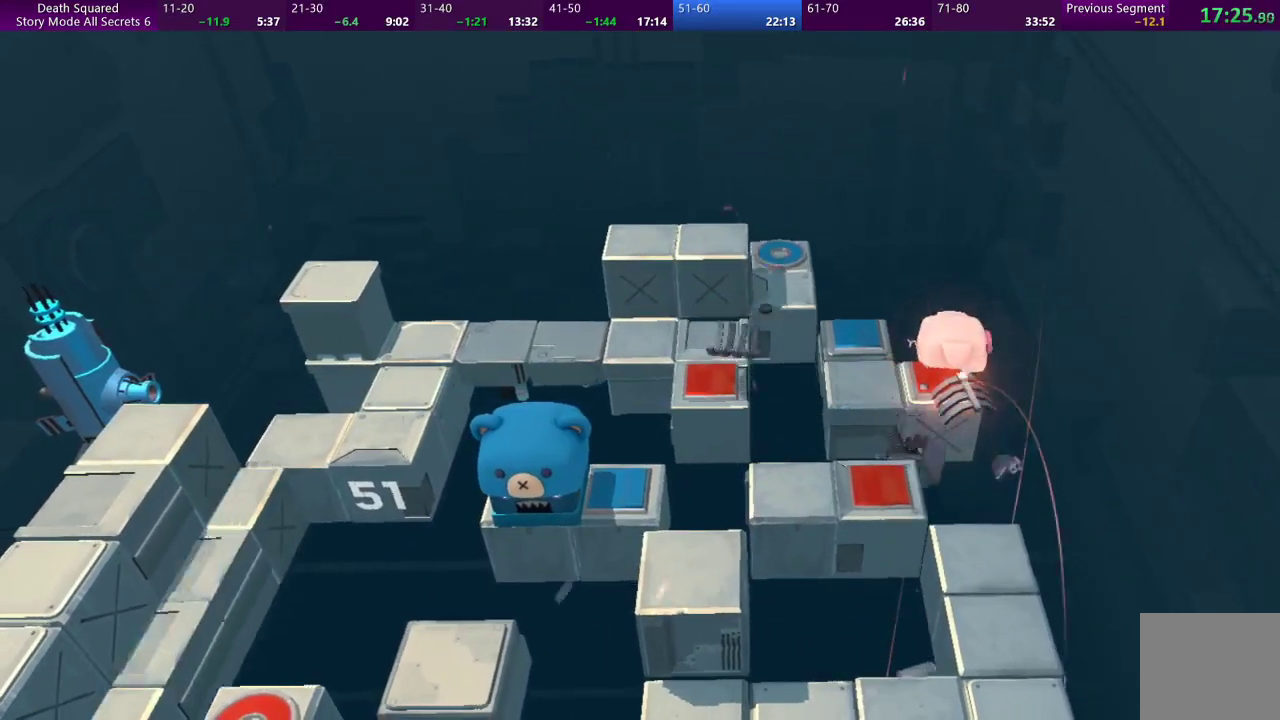
{"buttons": [], "left_stick": "center", "events": [[233, "CROSS", "up"]]}